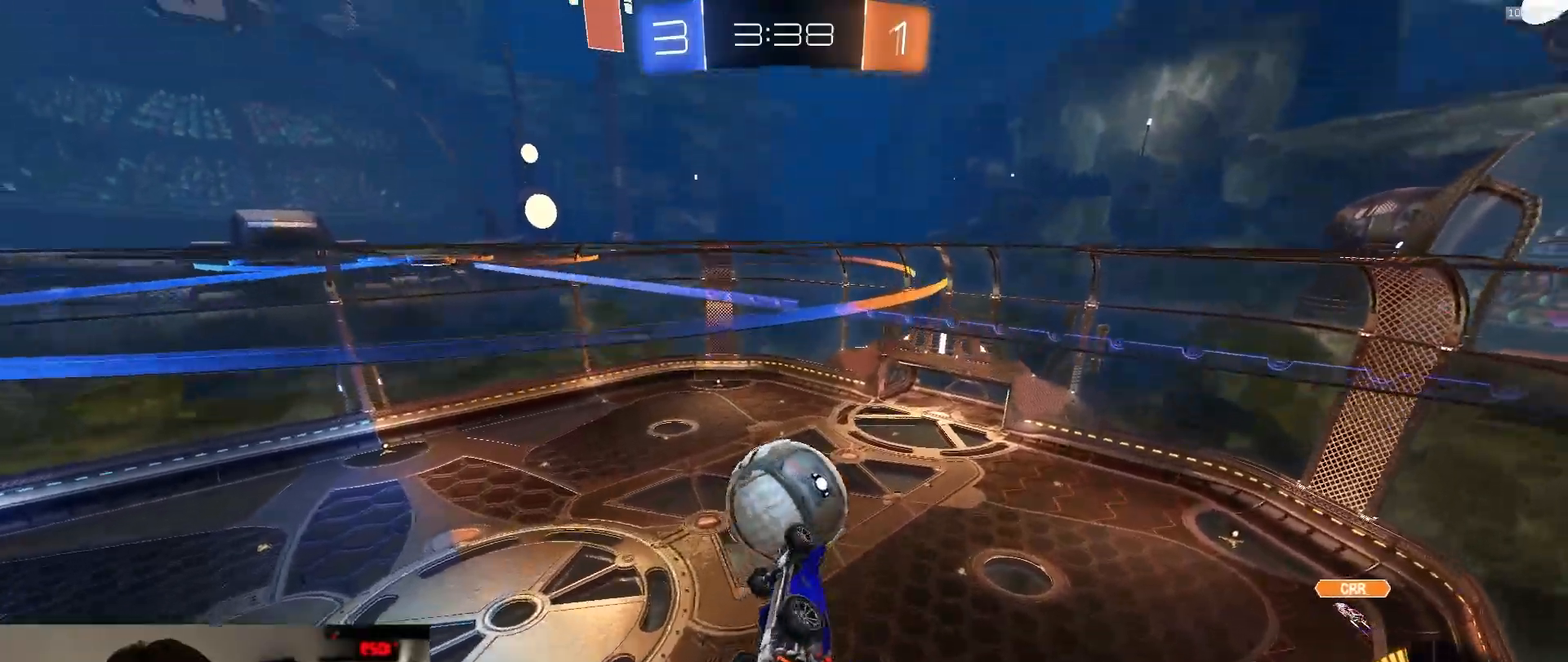
Gameplay with a controller (PlayStation layout); each line is a JSON object with the inputs held at the frame after it. "events" lists button and stick changes between this image and that frame as [ms after this image, input, new state], when the widget could be followed in between. Not read: L3 R3 TOUCHPAD.
{"buttons": ["SQUARE", "R1"], "left_stick": "center", "right_stick": "center", "events": [[33, "left_stick", "left"], [150, "R1", "down"], [150, "left_stick", "down"], [300, "R1", "up"], [317, "left_stick", "down-right"], [417, "R1", "down"], [450, "left_stick", "center"]]}
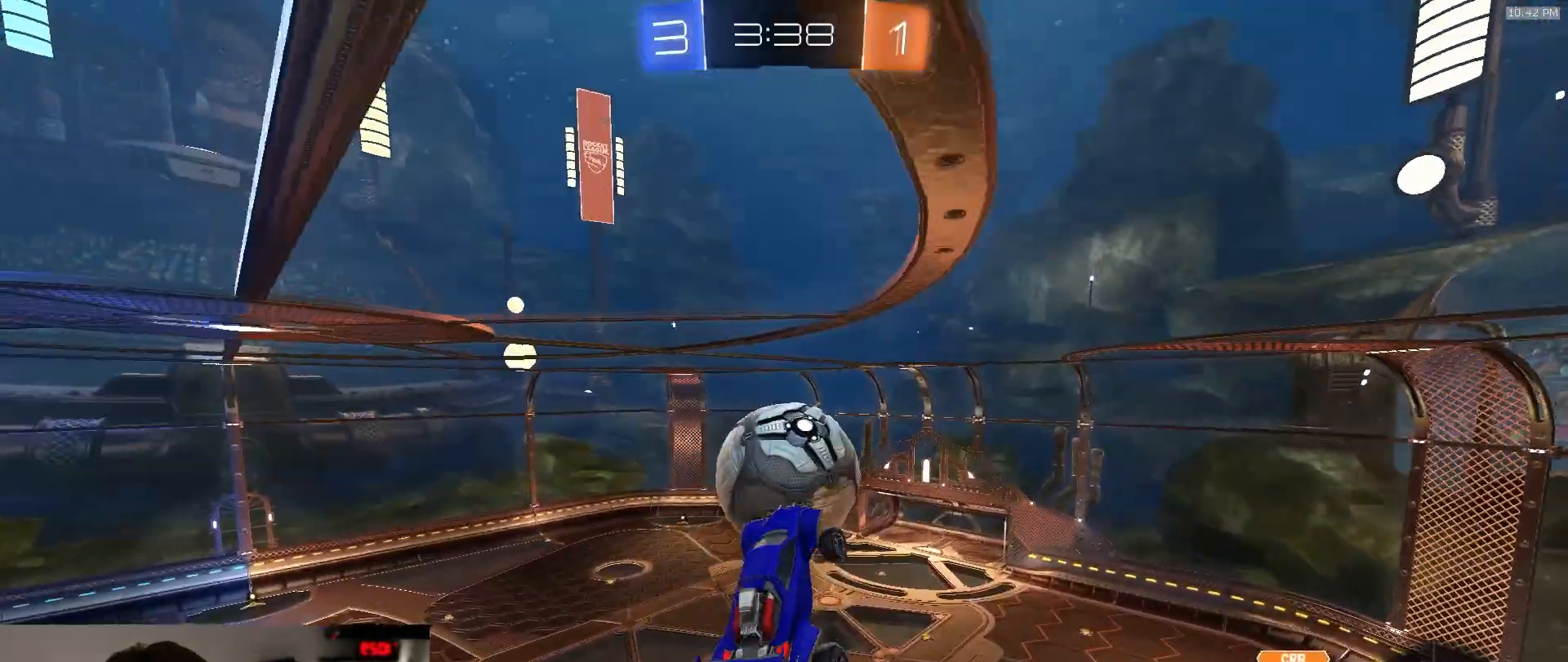
{"buttons": ["SQUARE", "TRIANGLE", "R1"], "left_stick": "up-left", "right_stick": "center", "events": [[33, "R1", "up"], [133, "left_stick", "up-left"], [183, "R1", "down"], [250, "R1", "up"], [250, "left_stick", "center"], [317, "R1", "down"], [333, "left_stick", "up-left"], [383, "left_stick", "up-right"], [400, "TRIANGLE", "down"], [483, "left_stick", "up-left"]]}
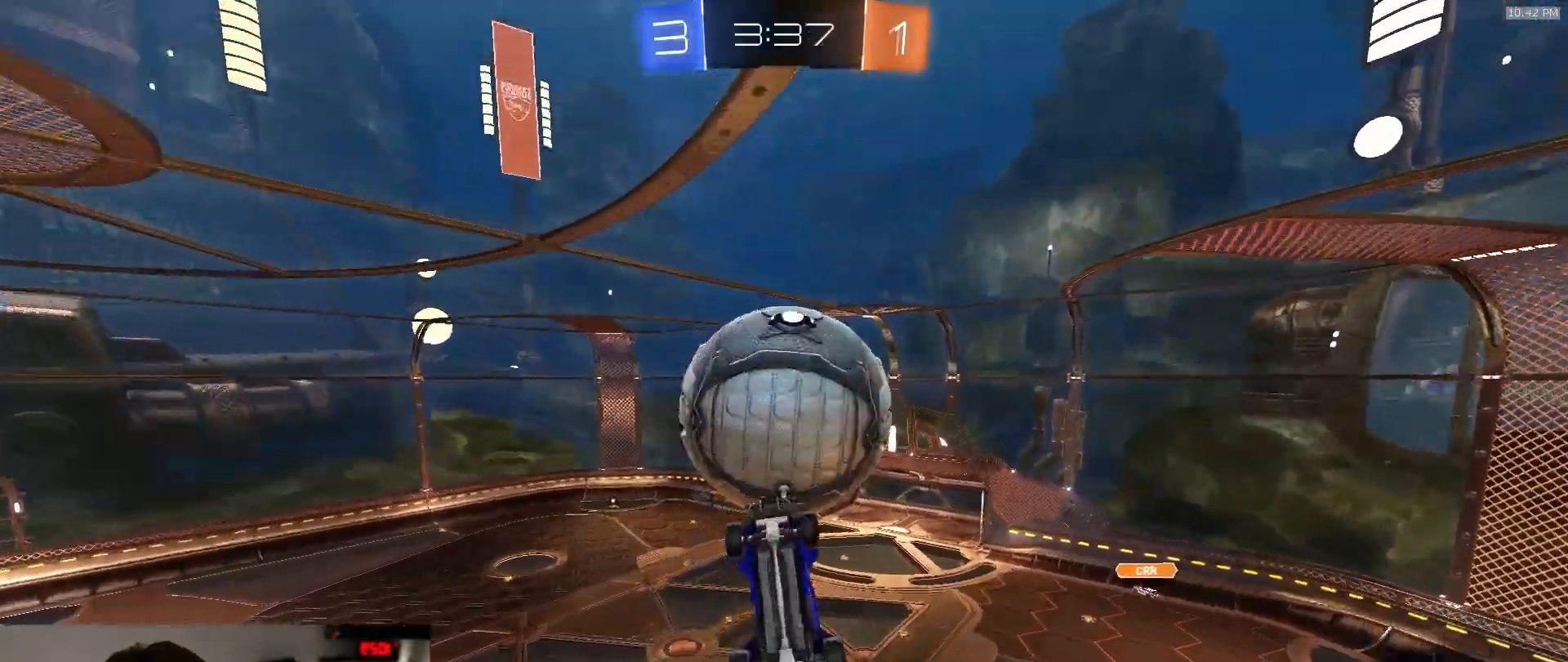
{"buttons": [], "left_stick": "down-left", "right_stick": "center", "events": [[17, "left_stick", "left"], [67, "TRIANGLE", "up"], [150, "left_stick", "down-left"], [283, "R1", "up"], [400, "SQUARE", "up"]]}
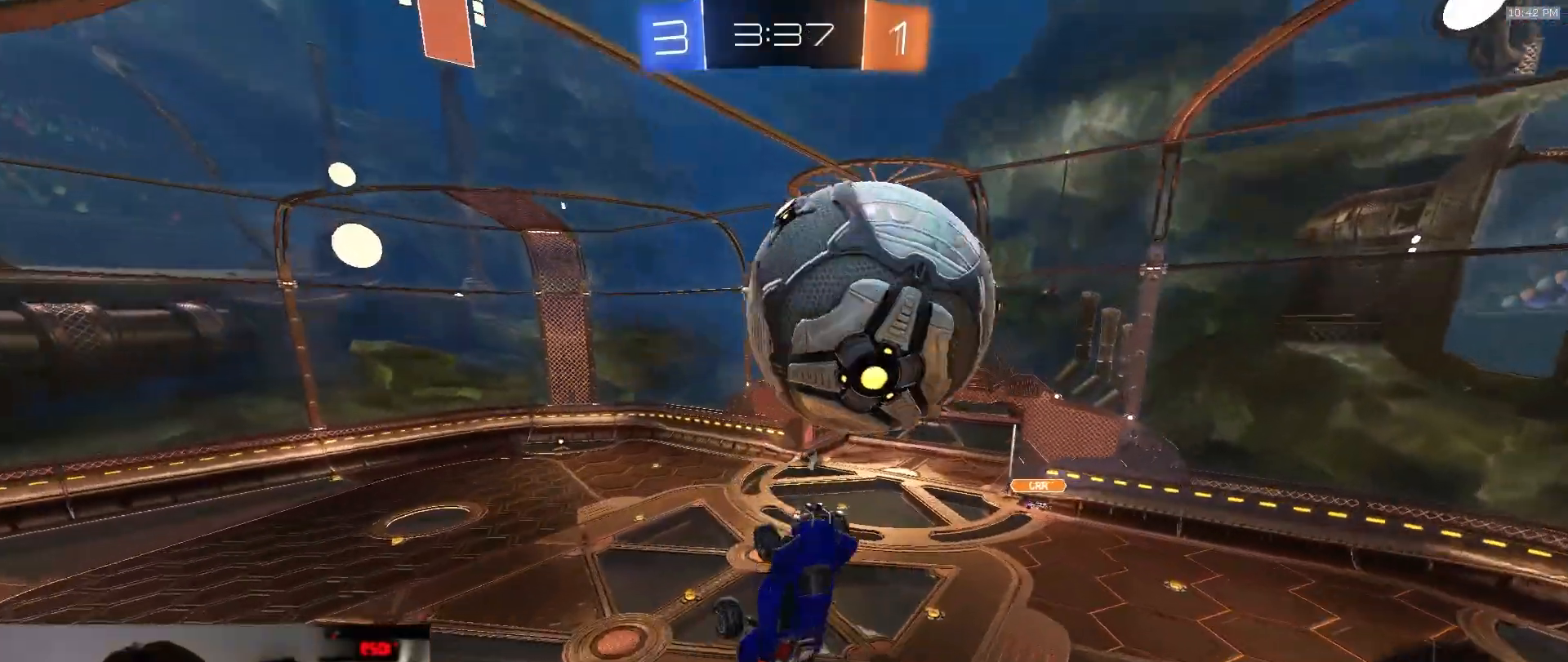
{"buttons": ["CROSS"], "left_stick": "down", "right_stick": "center", "events": [[50, "R1", "down"], [100, "L1", "down"], [167, "L1", "up"], [250, "left_stick", "down"], [283, "R1", "up"], [433, "CROSS", "down"]]}
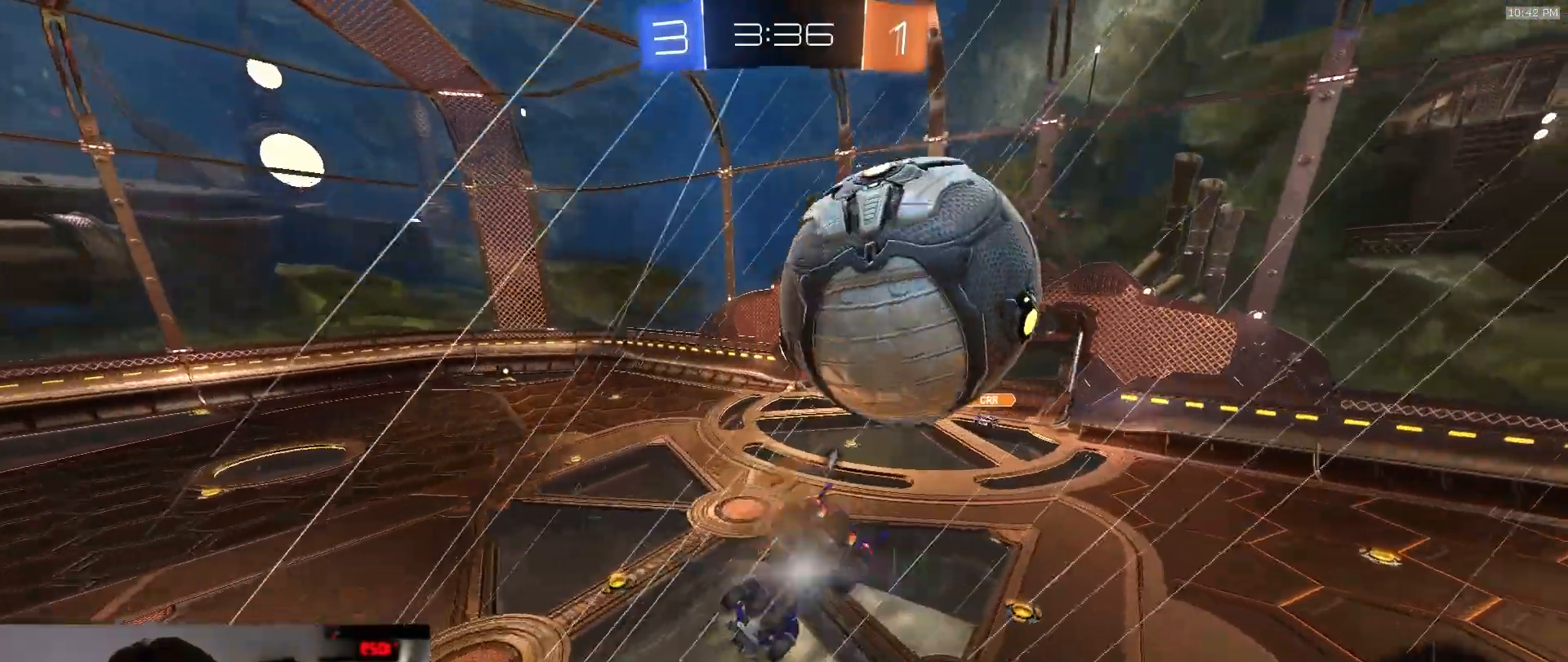
{"buttons": ["R1"], "left_stick": "up", "right_stick": "center", "events": [[100, "CROSS", "up"], [133, "left_stick", "center"], [283, "left_stick", "up"], [333, "R1", "down"]]}
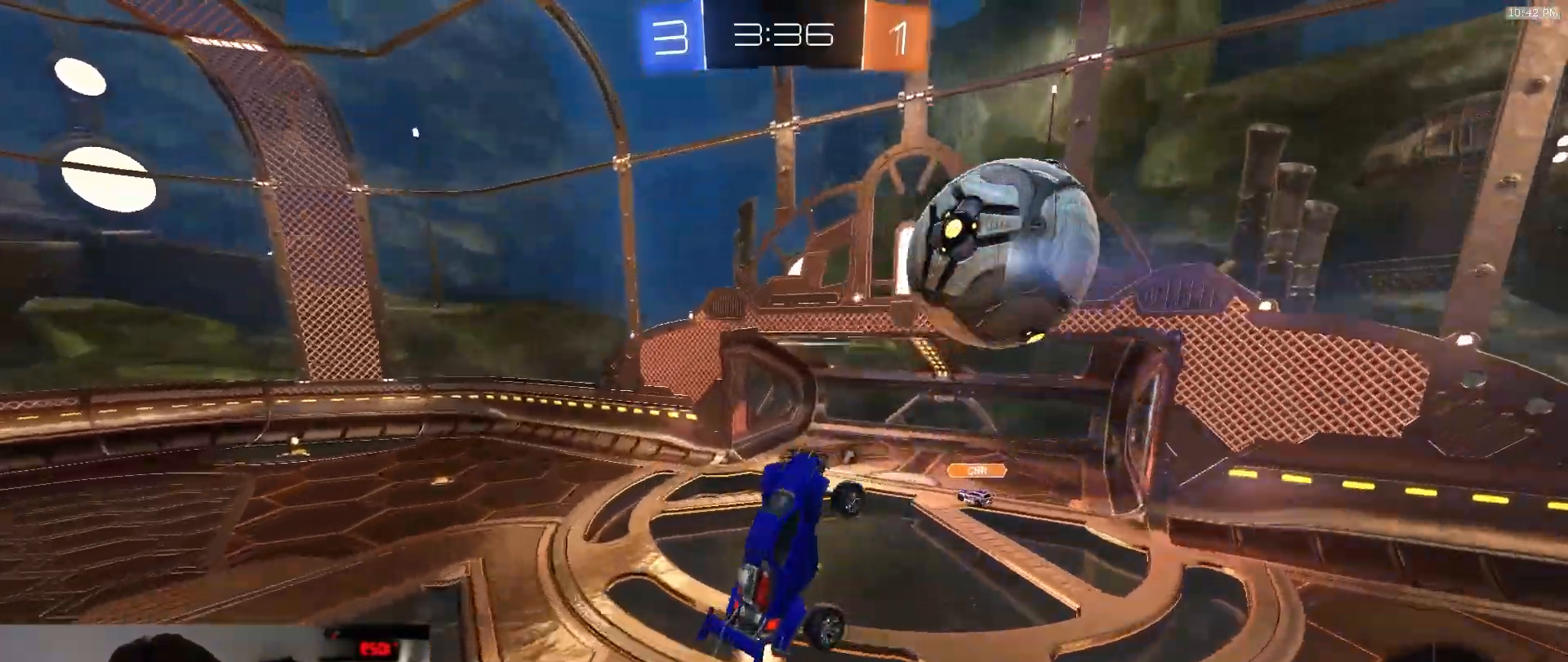
{"buttons": [], "left_stick": "up-left", "right_stick": "center", "events": [[217, "R2", "down"], [300, "R2", "up"], [350, "left_stick", "up-left"], [467, "R1", "up"]]}
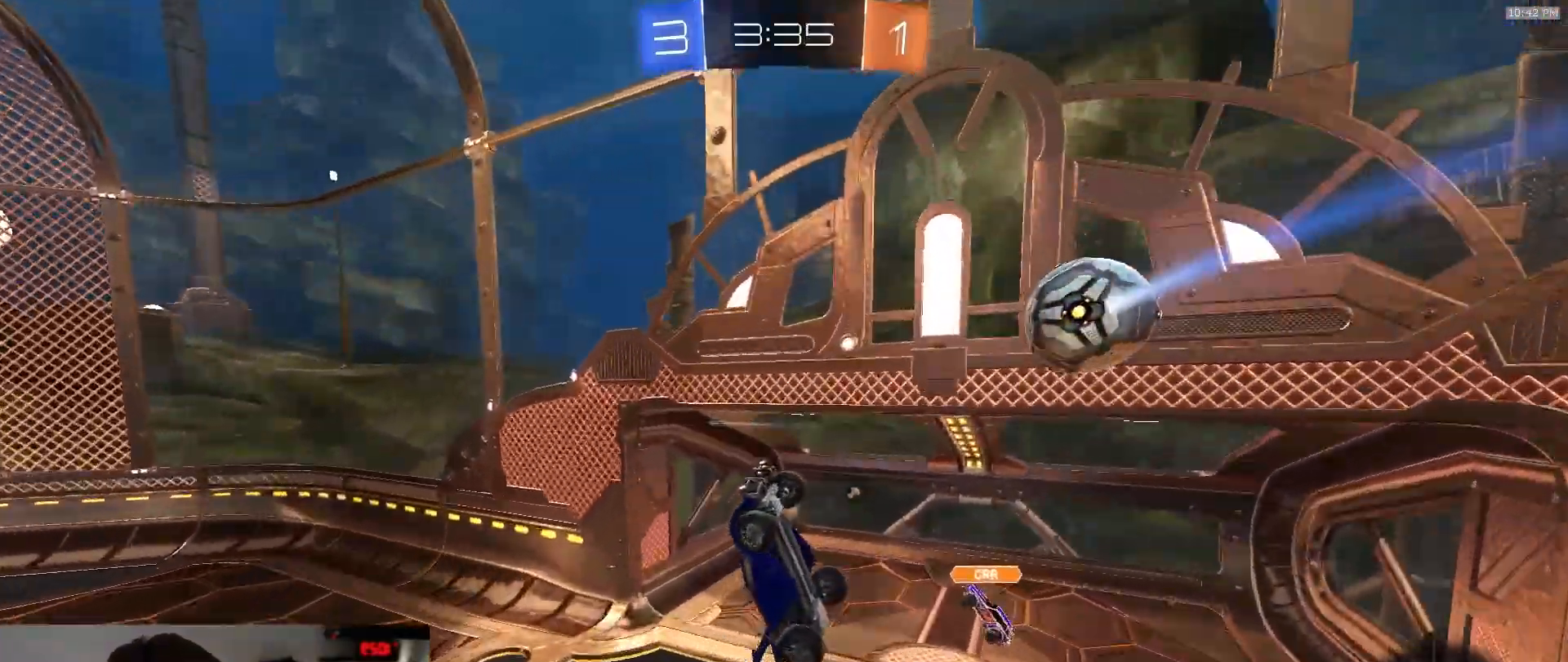
{"buttons": [], "left_stick": "up-right", "right_stick": "center", "events": [[100, "left_stick", "up"], [283, "left_stick", "up-right"]]}
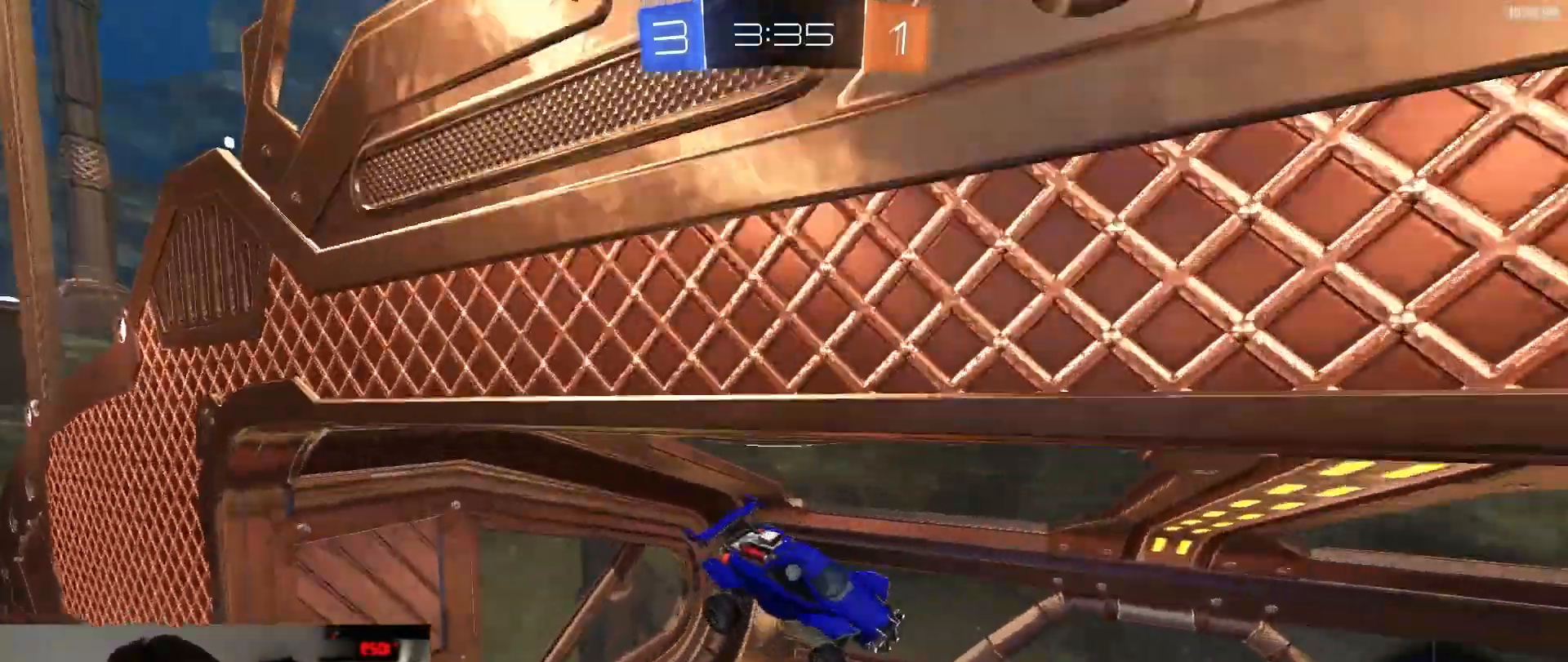
{"buttons": ["R1", "R2"], "left_stick": "down-right", "right_stick": "center", "events": [[17, "R2", "down"], [33, "left_stick", "right"], [100, "TRIANGLE", "down"], [117, "L1", "down"], [167, "R1", "down"], [233, "TRIANGLE", "up"], [250, "L1", "up"], [317, "left_stick", "down-right"]]}
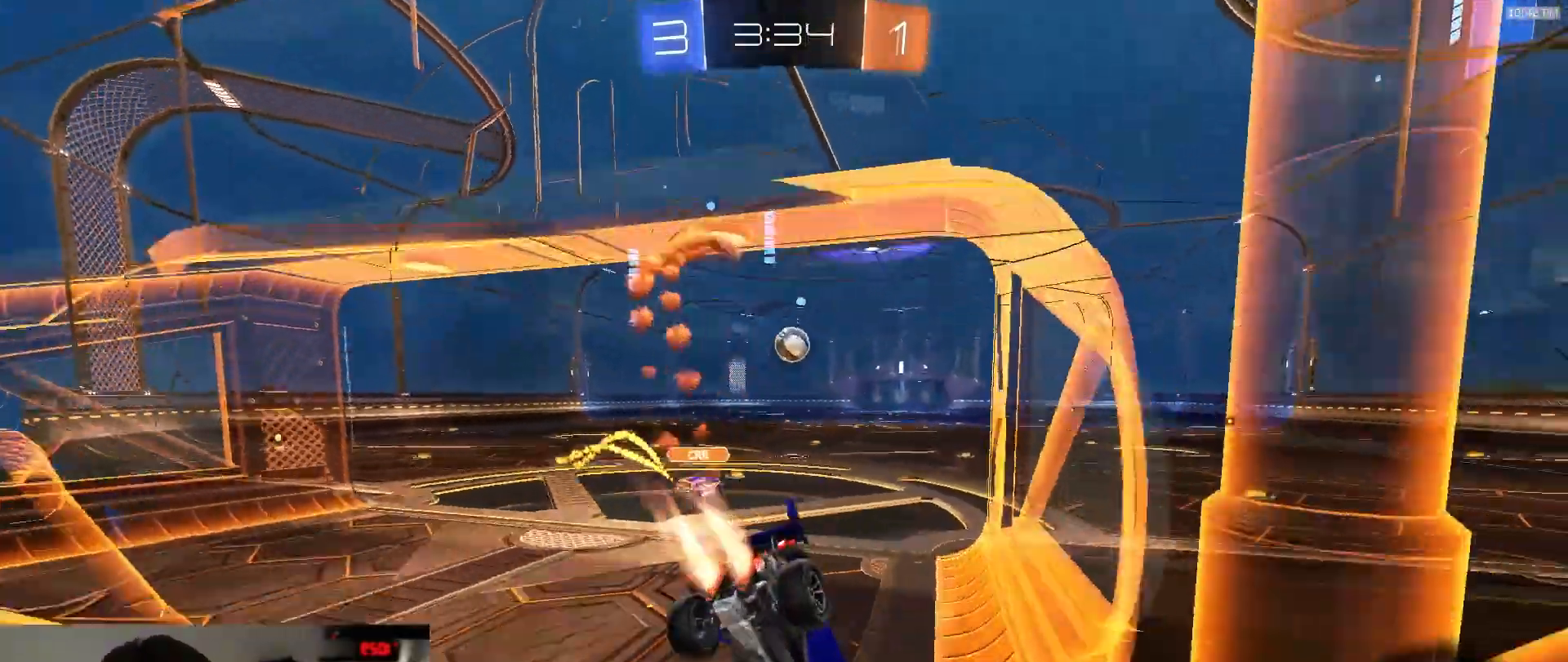
{"buttons": ["R1", "R2"], "left_stick": "up", "right_stick": "center", "events": [[117, "left_stick", "center"], [167, "left_stick", "left"], [333, "left_stick", "center"], [433, "CROSS", "down"], [483, "left_stick", "up"], [500, "CROSS", "up"]]}
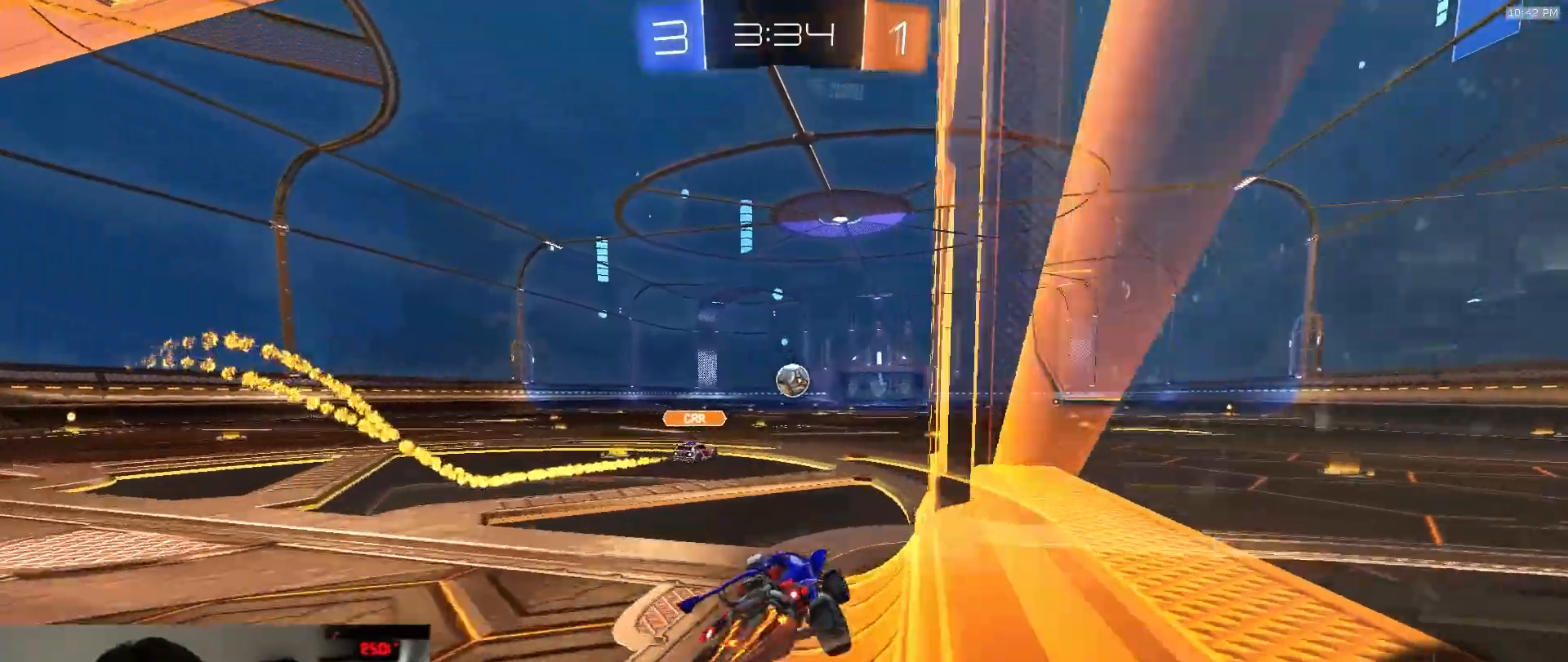
{"buttons": ["SQUARE", "R2"], "left_stick": "down-left", "right_stick": "center", "events": [[33, "L1", "down"], [50, "CROSS", "down"], [67, "L1", "up"], [100, "left_stick", "down"], [233, "CROSS", "up"], [250, "R1", "up"], [367, "SQUARE", "down"], [483, "left_stick", "down-left"]]}
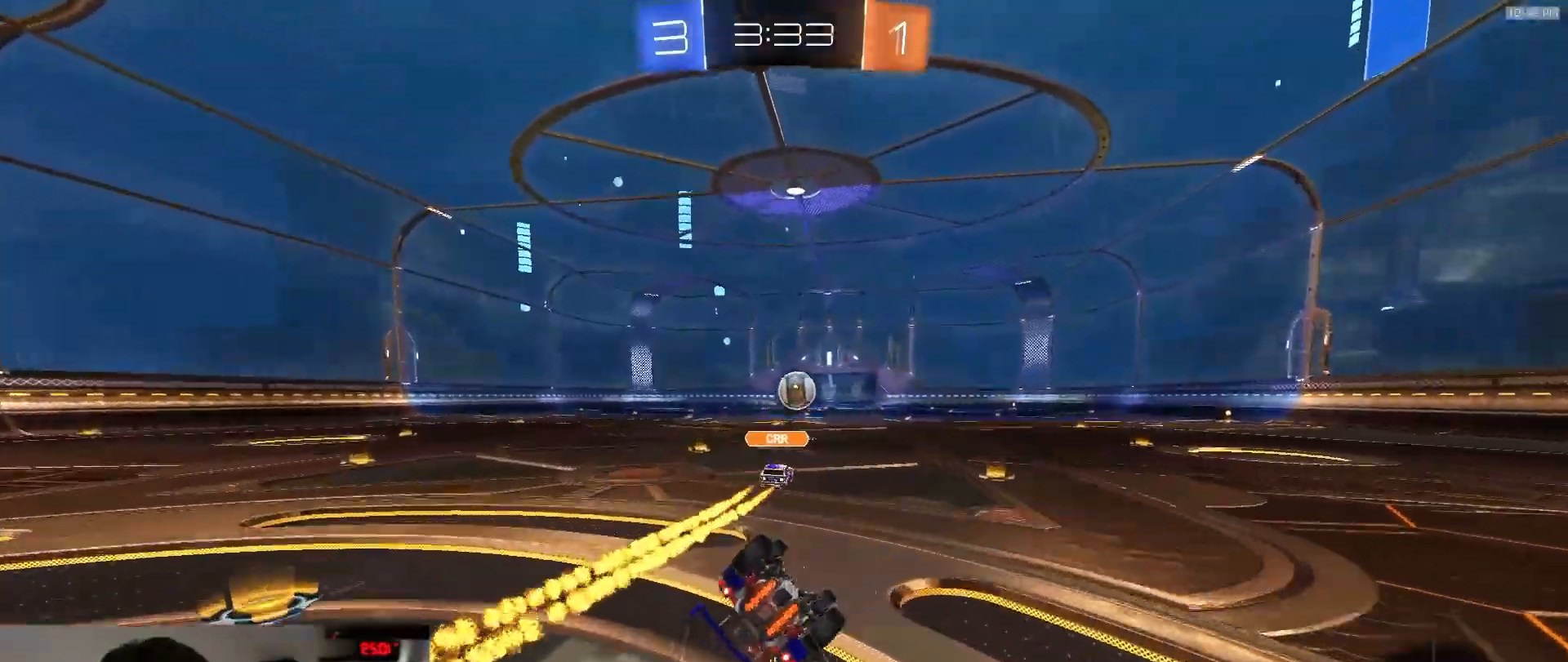
{"buttons": ["TRIANGLE", "L1", "R2"], "left_stick": "left", "right_stick": "center", "events": [[450, "L1", "down"], [467, "SQUARE", "up"], [483, "TRIANGLE", "down"], [500, "left_stick", "left"]]}
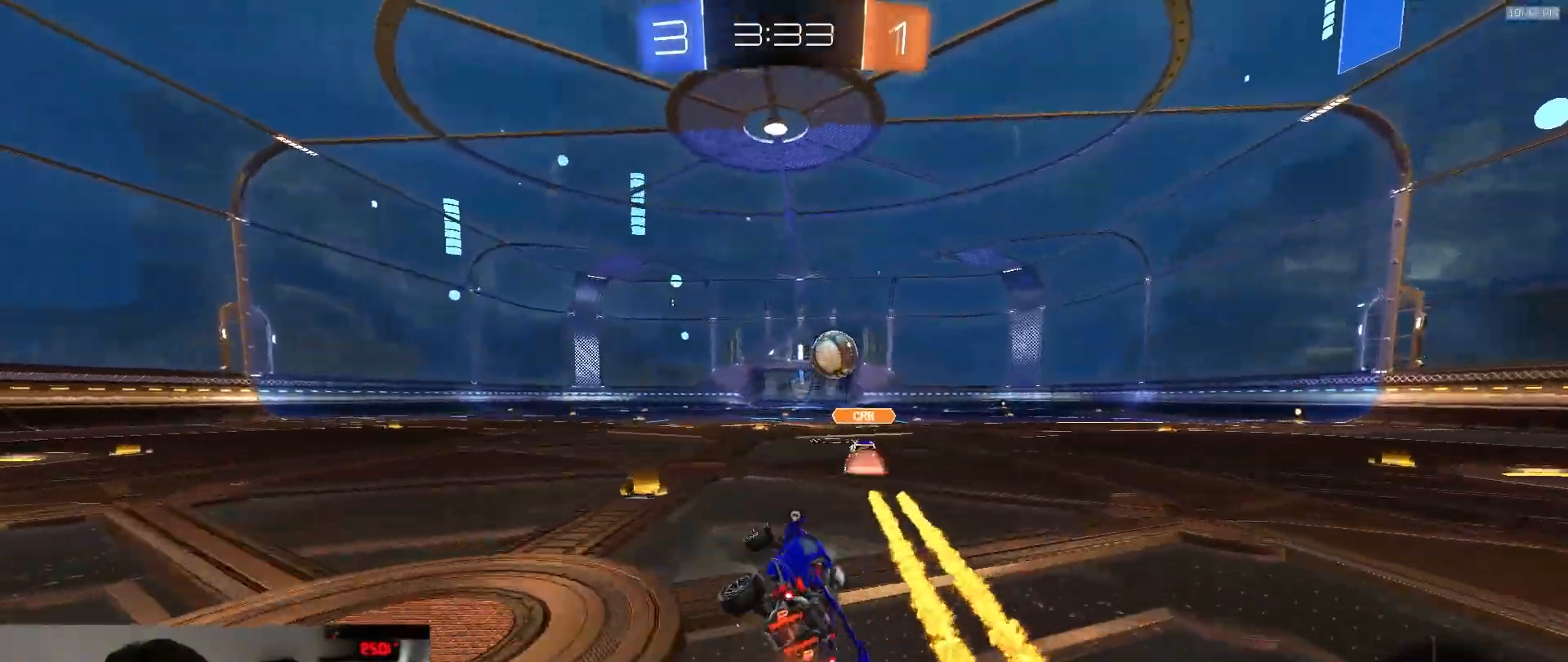
{"buttons": ["CROSS", "L1", "R2"], "left_stick": "down", "right_stick": "center", "events": [[83, "TRIANGLE", "up"], [183, "L1", "up"], [333, "CROSS", "down"], [367, "L1", "down"], [367, "left_stick", "up"], [383, "CROSS", "up"], [433, "CROSS", "down"], [483, "left_stick", "down"]]}
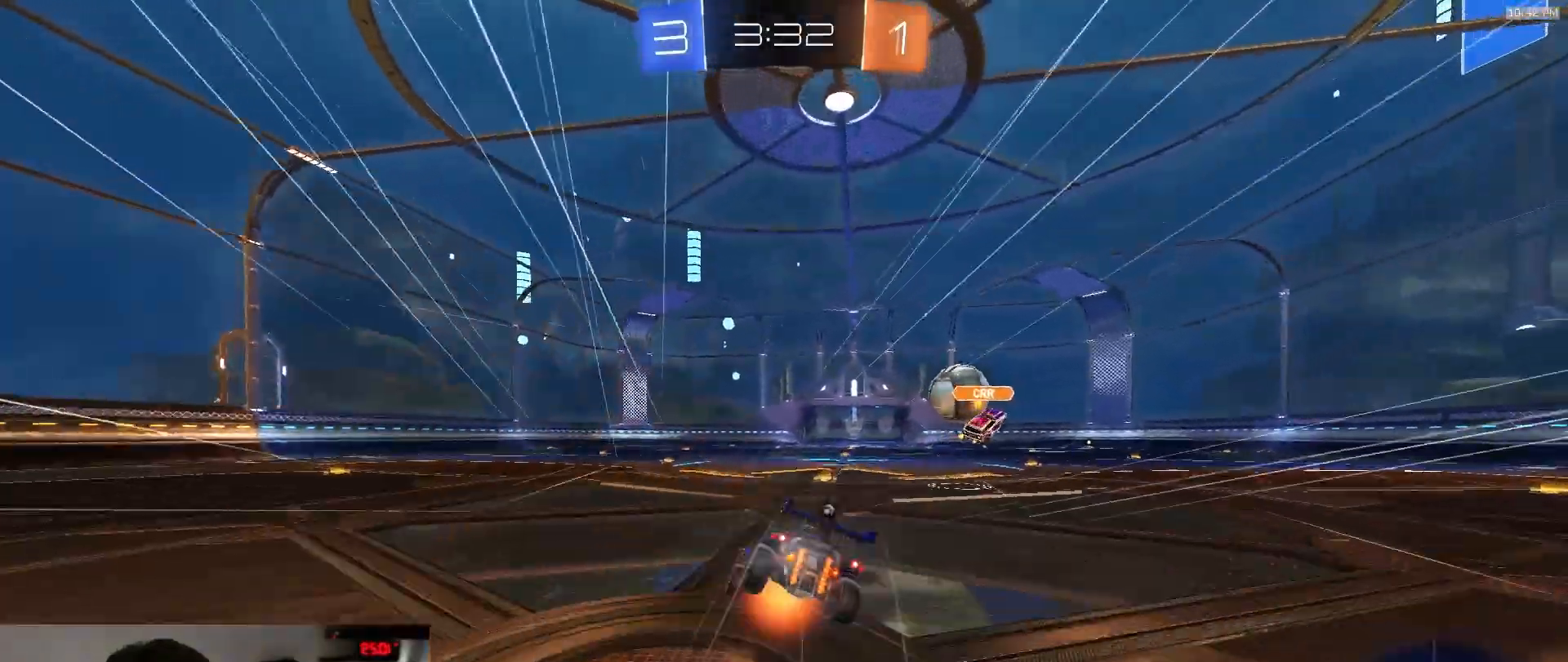
{"buttons": ["L1", "R2"], "left_stick": "down-right", "right_stick": "center", "events": [[33, "CROSS", "up"], [67, "TRIANGLE", "down"], [100, "R1", "down"], [200, "left_stick", "down-right"], [267, "R1", "up"], [300, "TRIANGLE", "up"]]}
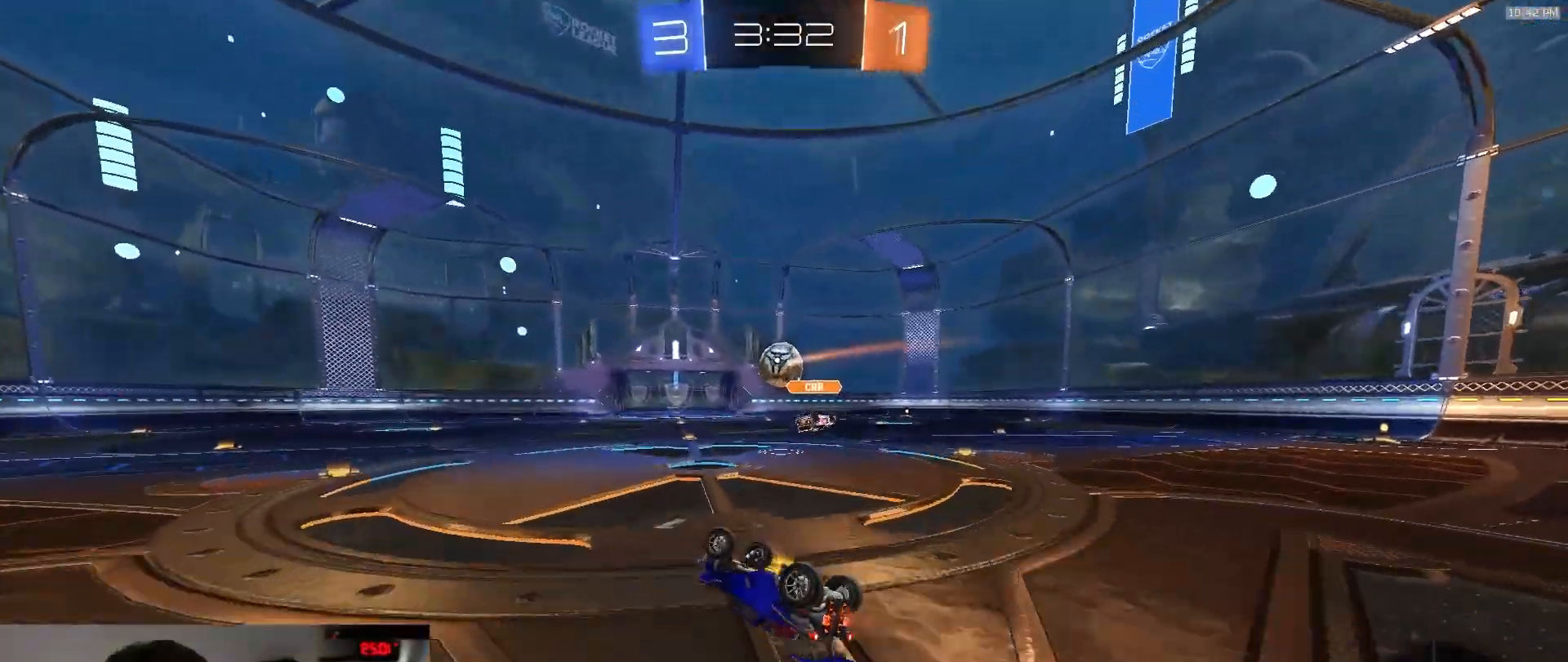
{"buttons": ["TRIANGLE", "R2"], "left_stick": "left", "right_stick": "center", "events": [[367, "L1", "up"], [367, "left_stick", "left"], [433, "TRIANGLE", "down"]]}
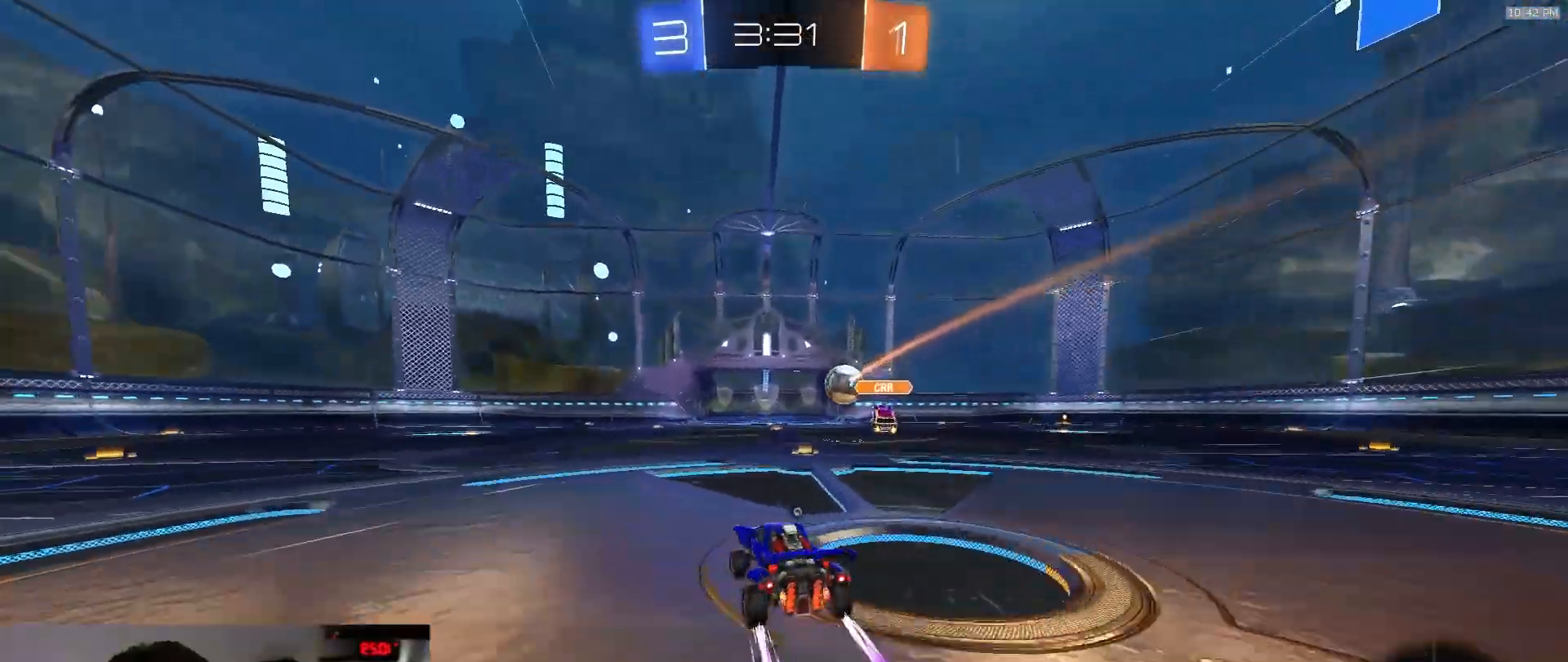
{"buttons": ["R1", "R2"], "left_stick": "left", "right_stick": "center", "events": [[67, "TRIANGLE", "up"], [250, "R1", "down"]]}
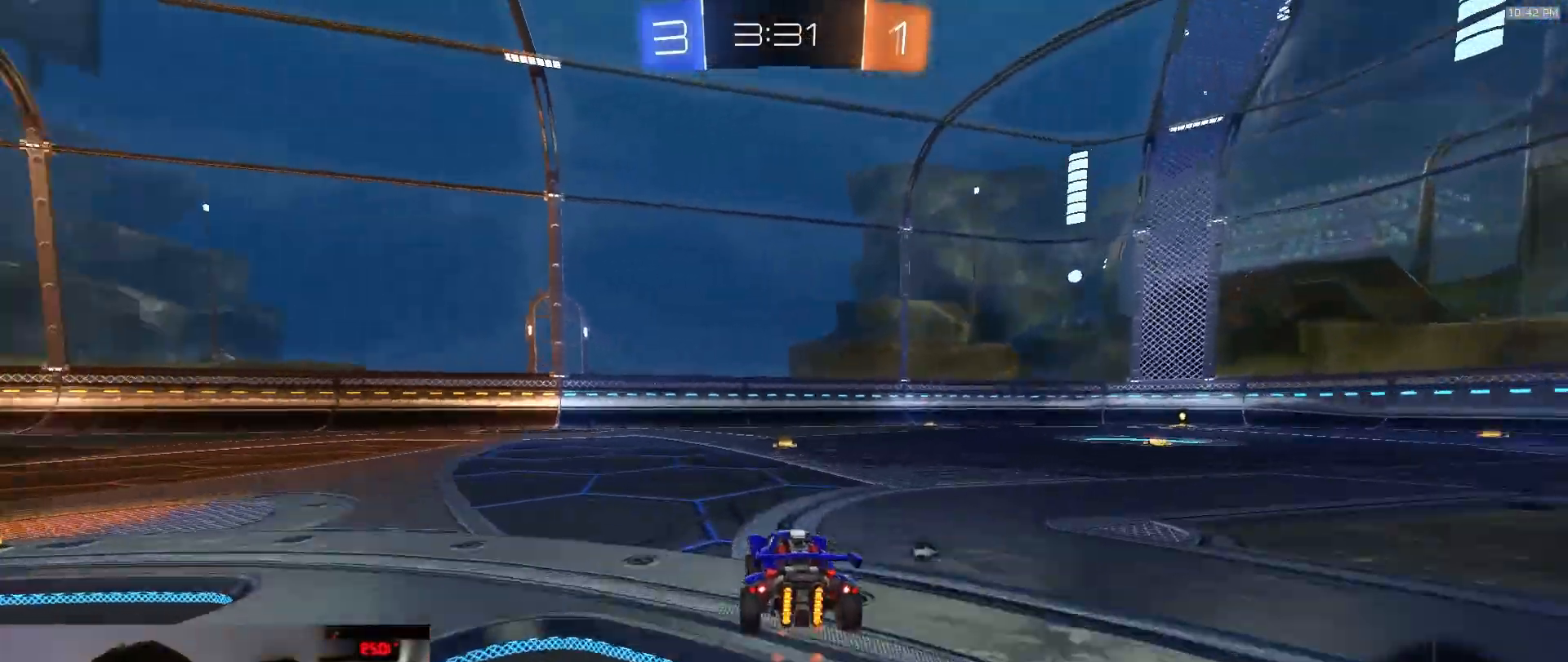
{"buttons": ["SQUARE", "R2"], "left_stick": "down-right", "right_stick": "center", "events": [[17, "R1", "up"], [167, "CROSS", "down"], [167, "L1", "down"], [183, "left_stick", "up-left"], [217, "CROSS", "up"], [250, "CROSS", "down"], [317, "left_stick", "down"], [333, "L1", "up"], [350, "CROSS", "up"], [367, "SQUARE", "down"], [383, "left_stick", "down-right"]]}
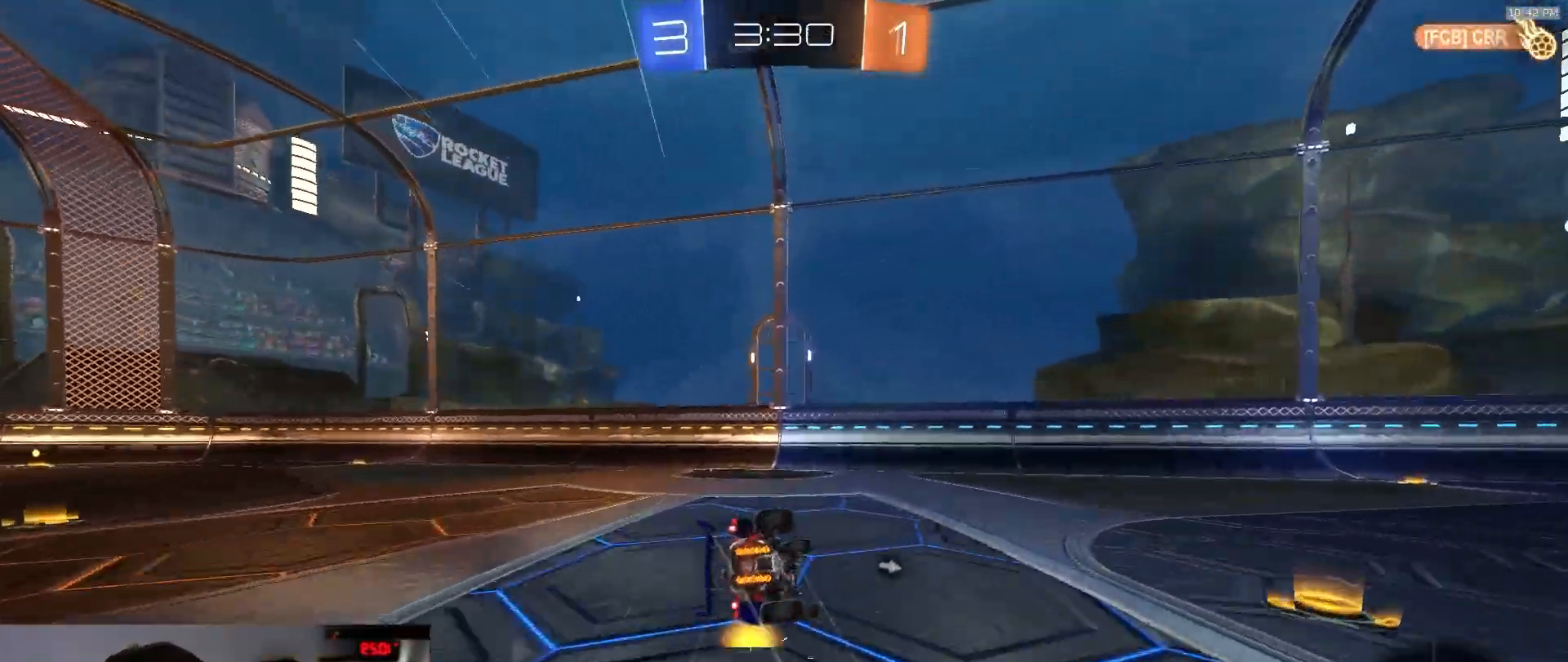
{"buttons": ["SQUARE", "R2"], "left_stick": "down-left", "right_stick": "center", "events": [[200, "left_stick", "down"], [350, "left_stick", "down-left"]]}
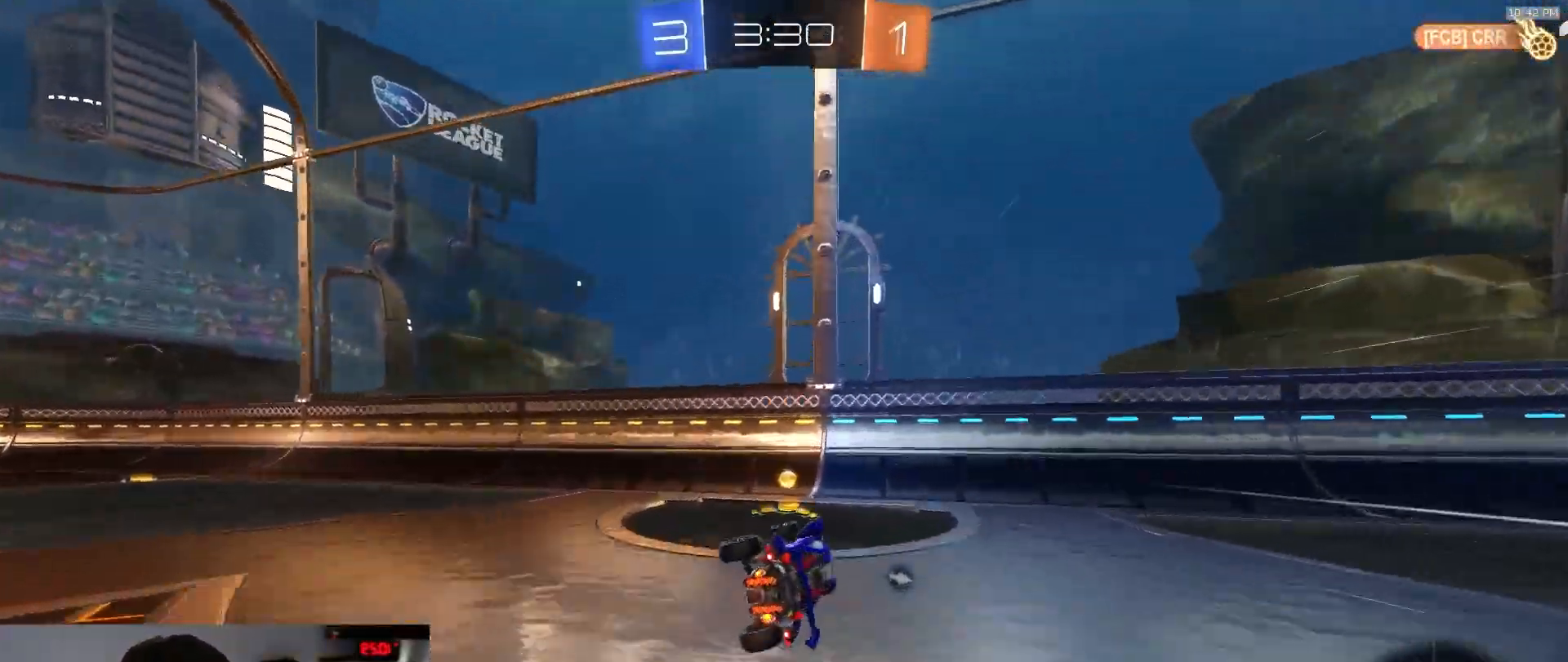
{"buttons": ["R2"], "left_stick": "center", "right_stick": "center", "events": [[133, "SQUARE", "up"], [183, "left_stick", "center"]]}
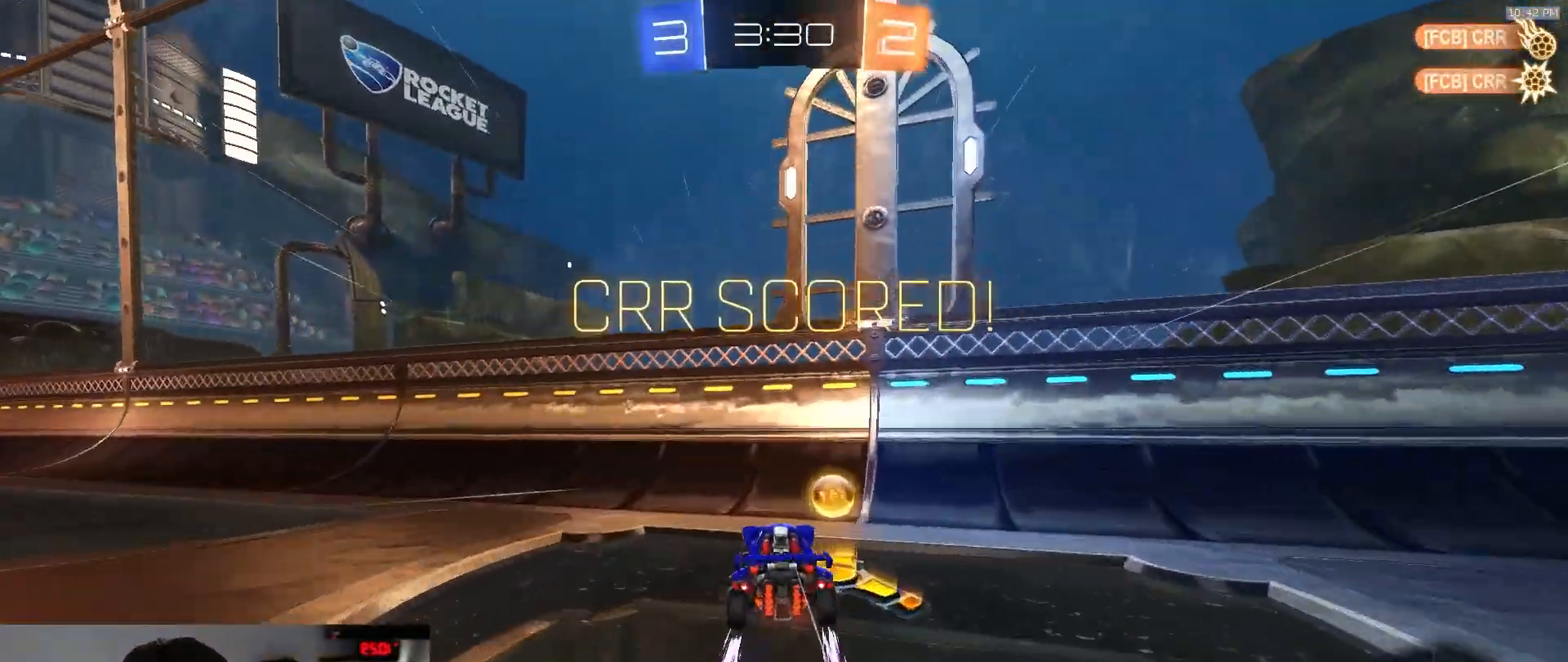
{"buttons": ["R2"], "left_stick": "center", "right_stick": "center", "events": [[150, "left_stick", "left"], [350, "left_stick", "center"]]}
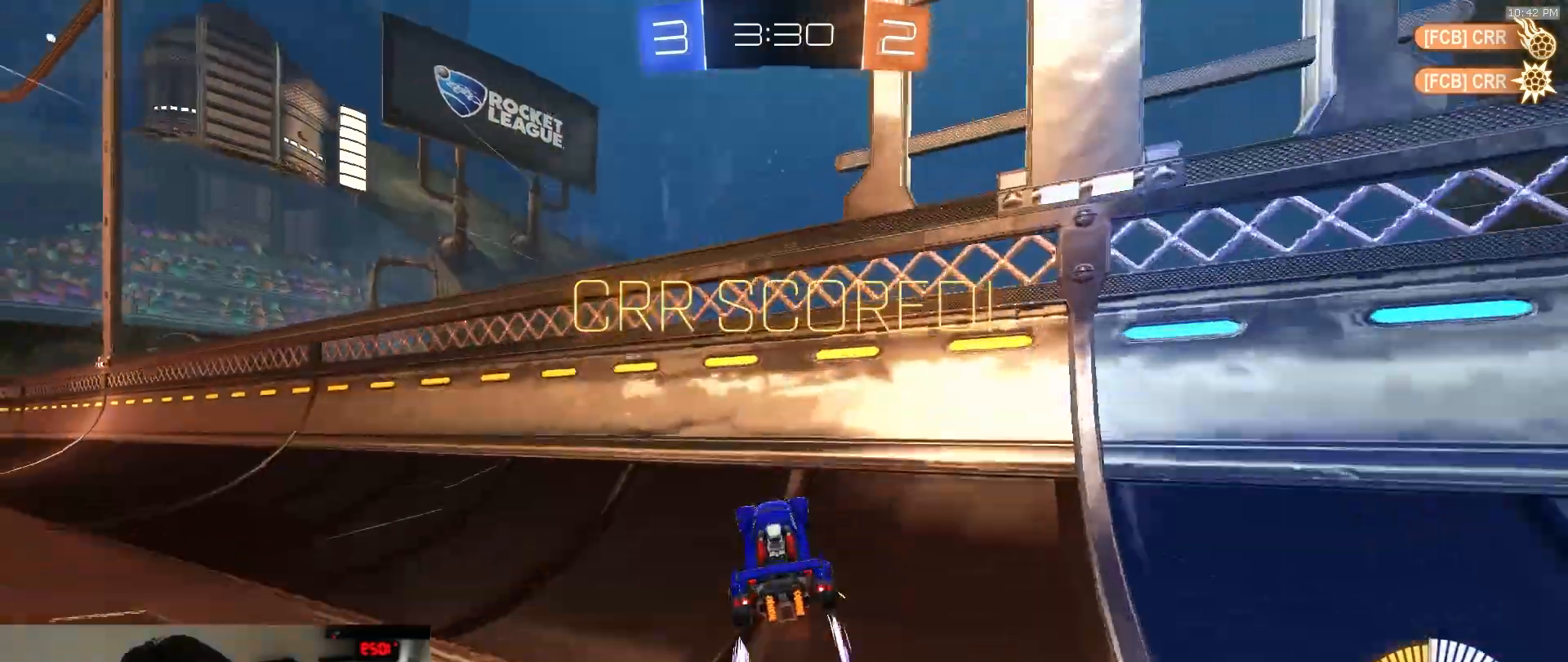
{"buttons": ["CROSS", "SQUARE", "R1", "R2"], "left_stick": "up-left", "right_stick": "center", "events": [[267, "left_stick", "right"], [317, "SQUARE", "down"], [333, "CROSS", "down"], [383, "R1", "down"], [433, "left_stick", "up"], [500, "left_stick", "up-left"]]}
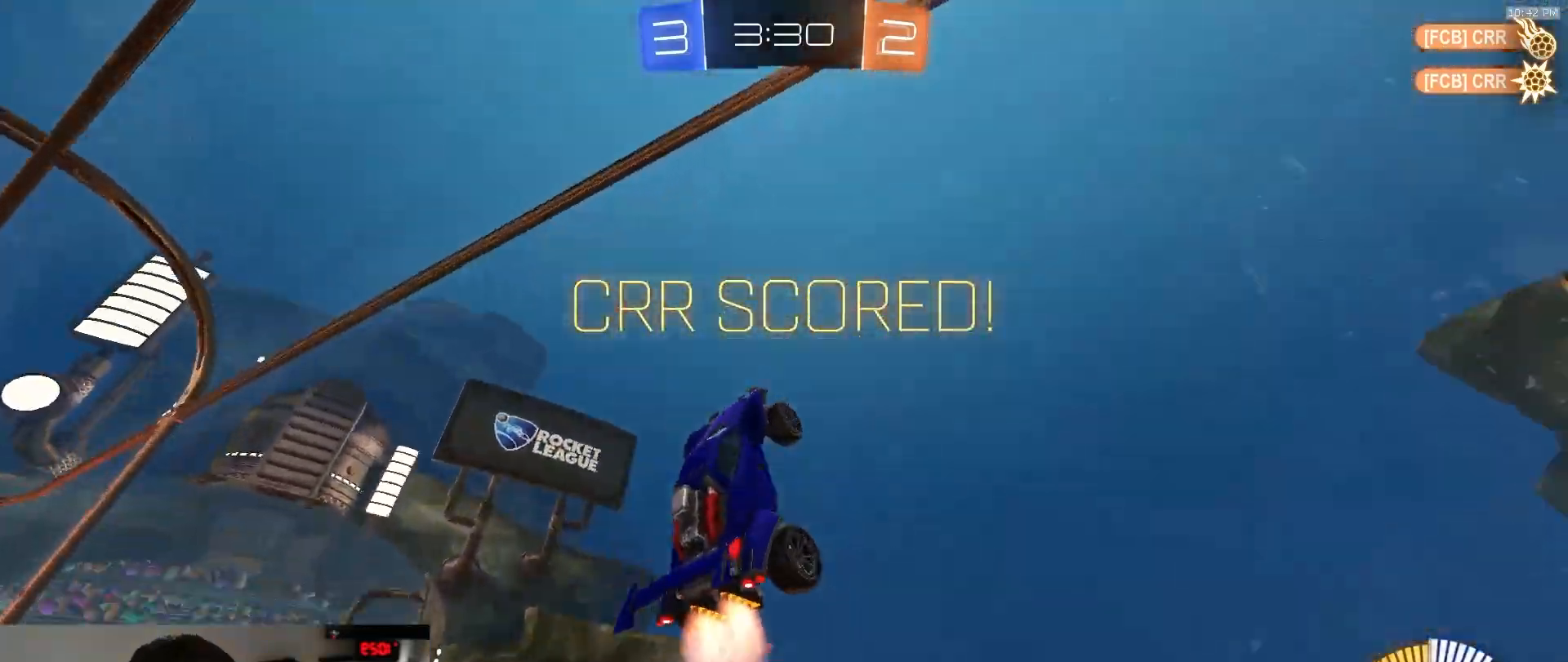
{"buttons": ["SQUARE", "L1"], "left_stick": "left", "right_stick": "center", "events": [[83, "CROSS", "up"], [100, "left_stick", "left"], [300, "R1", "up"], [300, "R2", "up"], [483, "L1", "down"]]}
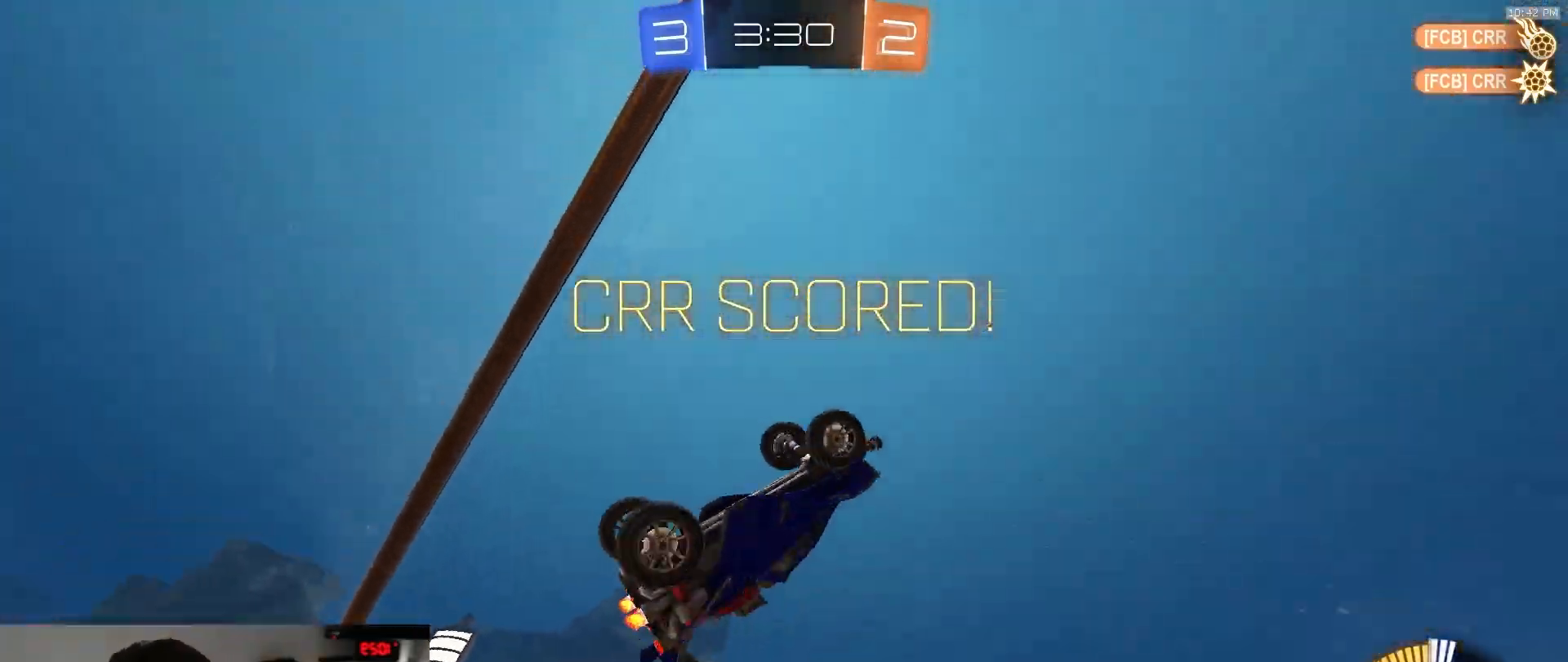
{"buttons": ["L1"], "left_stick": "down", "right_stick": "center", "events": [[17, "SQUARE", "up"], [50, "left_stick", "center"], [250, "left_stick", "down"], [283, "CROSS", "down"], [350, "CROSS", "up"], [433, "CROSS", "down"], [500, "CROSS", "up"]]}
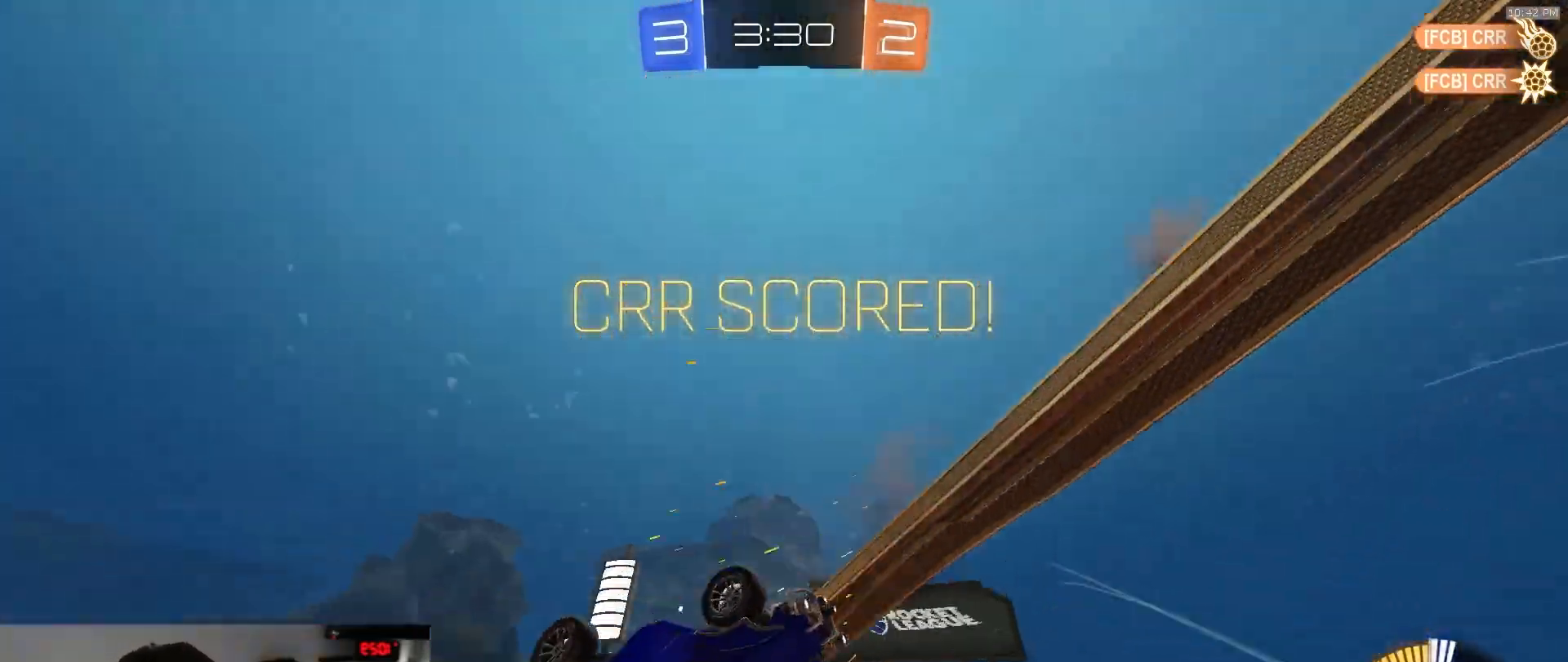
{"buttons": [], "left_stick": "center", "right_stick": "center", "events": [[83, "L1", "up"], [200, "CROSS", "down"], [283, "CROSS", "up"], [483, "left_stick", "center"]]}
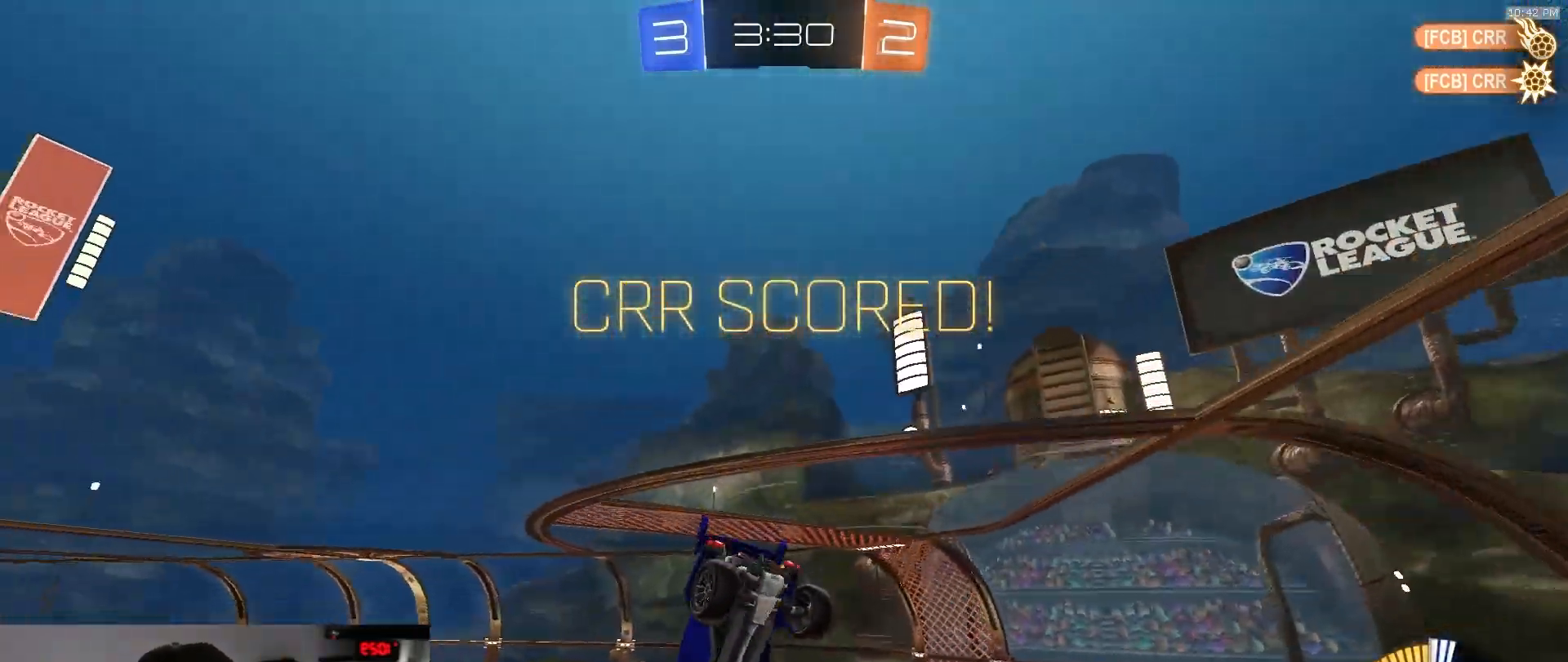
{"buttons": [], "left_stick": "center", "right_stick": "center", "events": []}
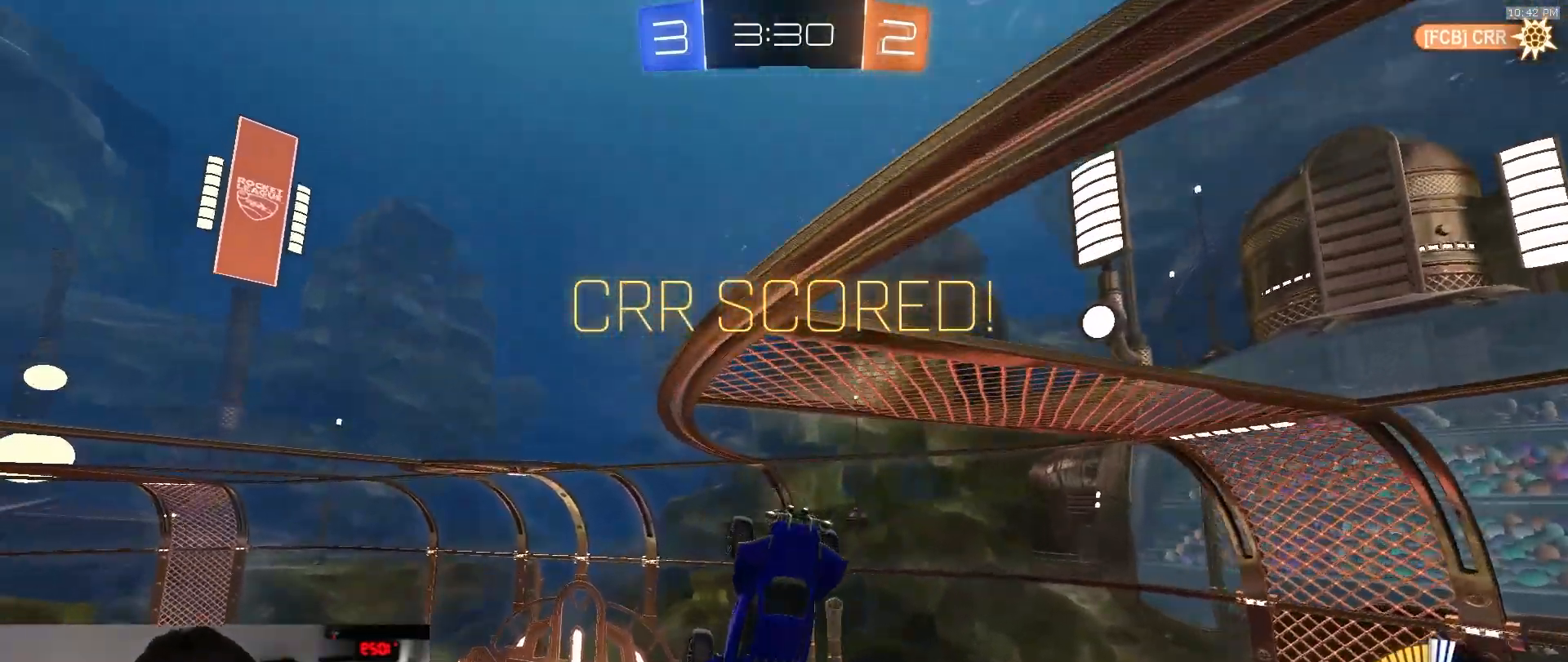
{"buttons": ["CROSS"], "left_stick": "center", "right_stick": "center", "events": [[183, "CROSS", "down"], [267, "CROSS", "up"], [333, "CROSS", "down"]]}
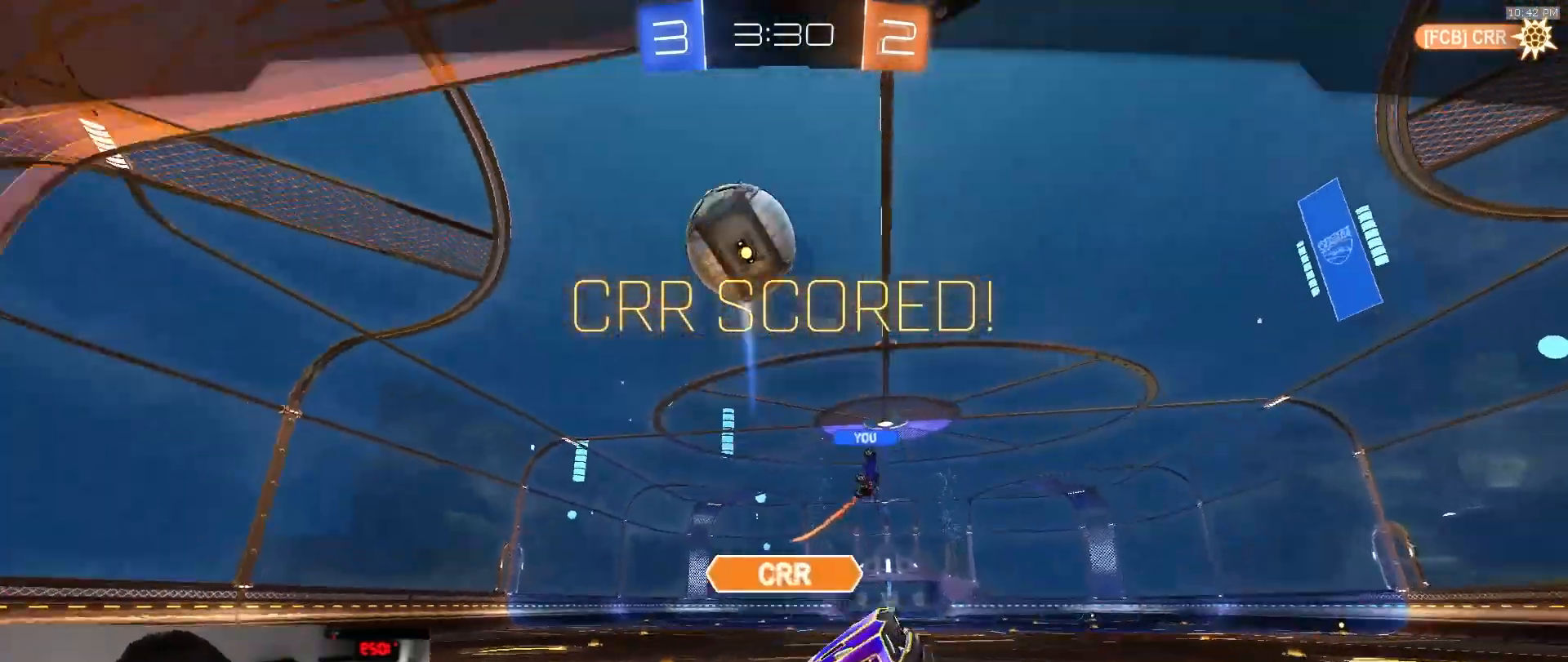
{"buttons": [], "left_stick": "center", "right_stick": "center", "events": [[483, "CROSS", "up"]]}
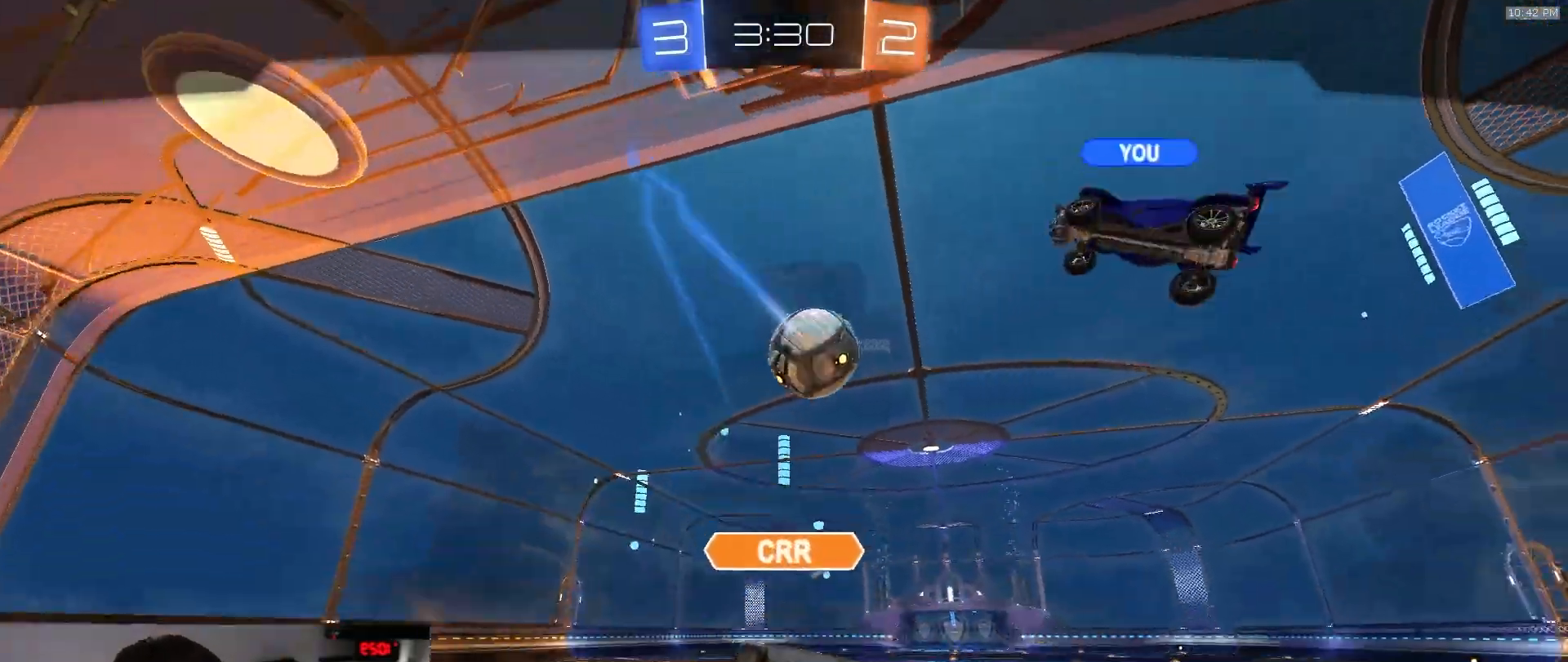
{"buttons": [], "left_stick": "center", "right_stick": "center", "events": []}
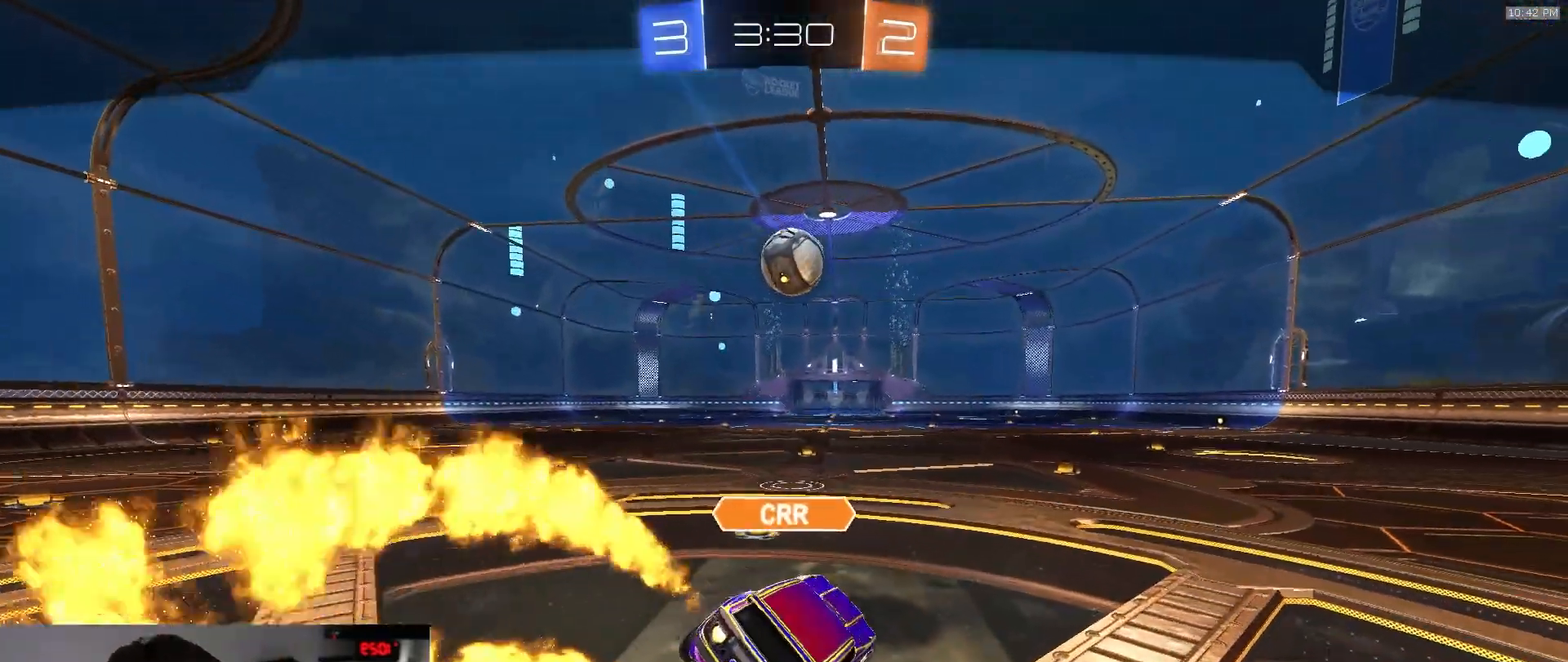
{"buttons": ["R1", "R2"], "left_stick": "center", "right_stick": "center", "events": [[283, "R1", "down"], [317, "R2", "down"]]}
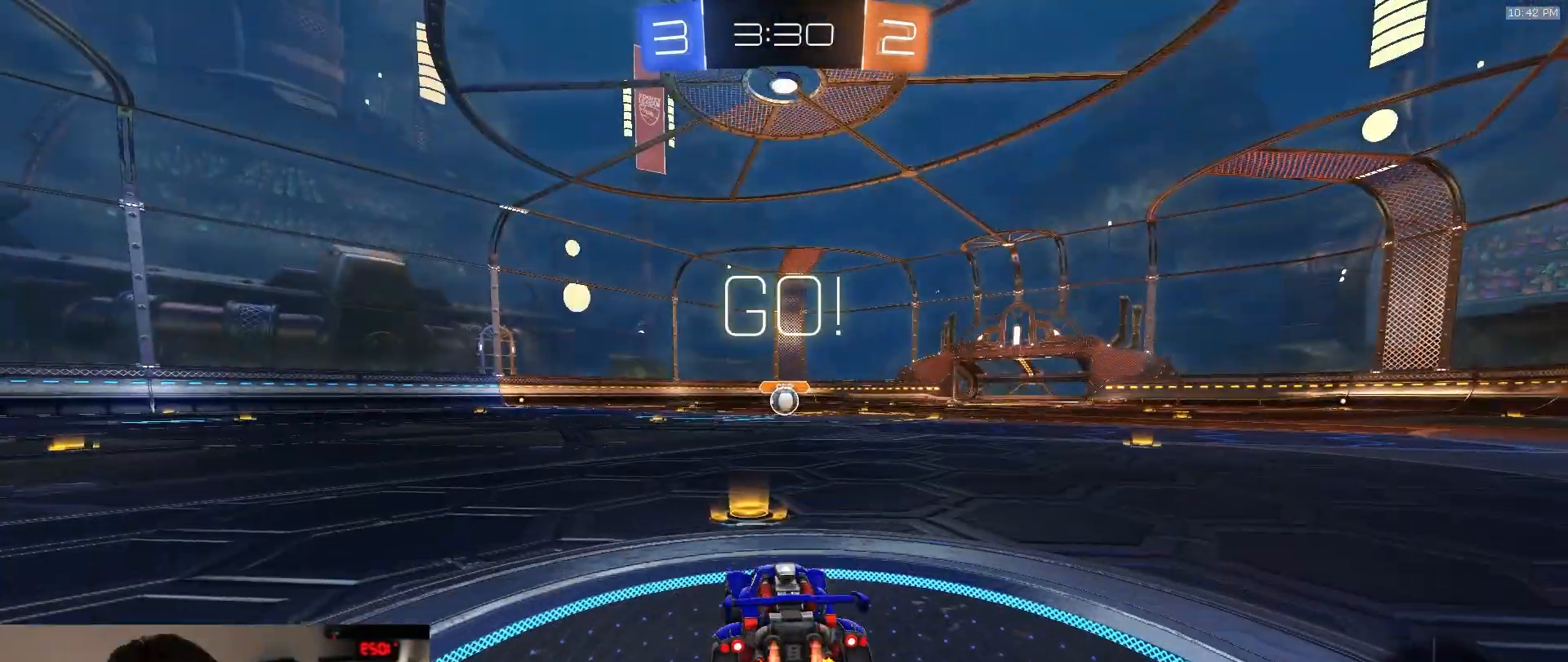
{"buttons": ["CROSS", "L1", "R1", "R2"], "left_stick": "down", "right_stick": "center"}